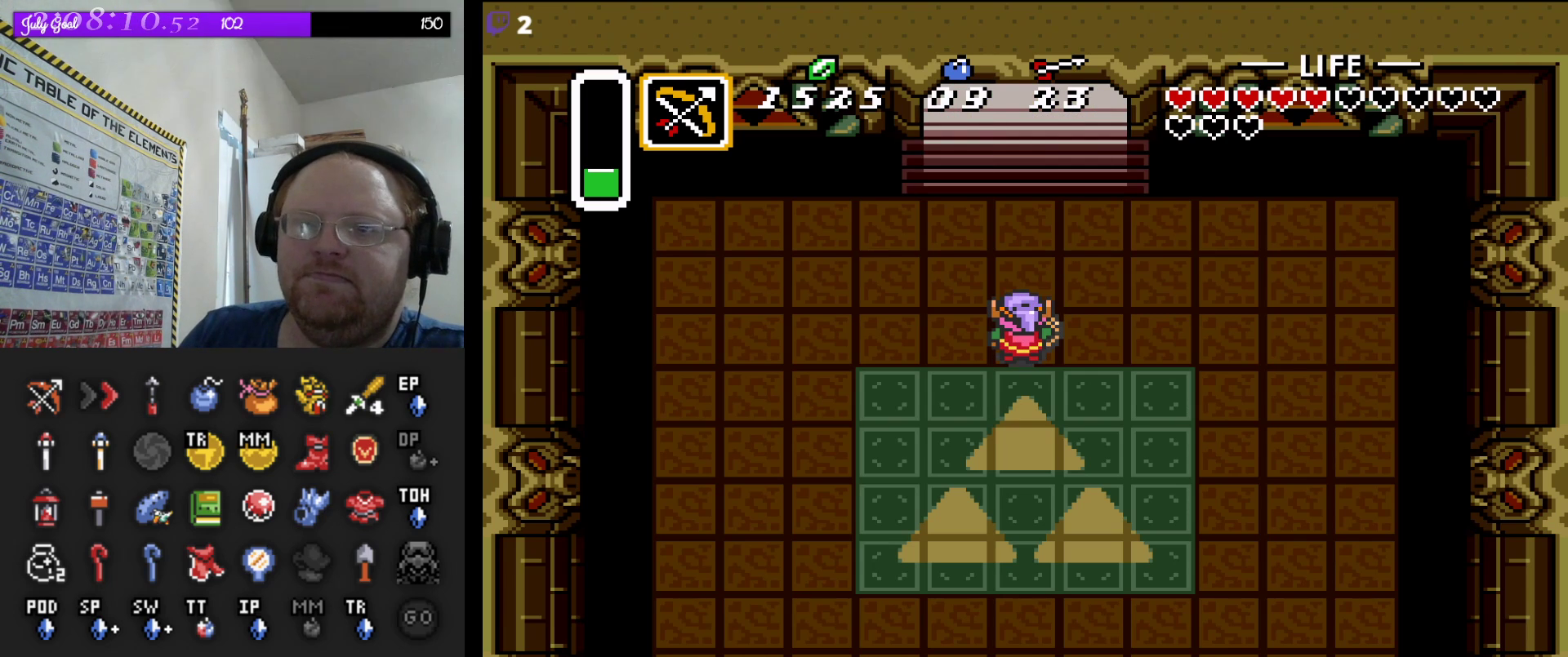
Gameplay with a controller (Nintendo layout); each line is a JSON object with the inputs held at the frame after it. "events" lists button and stick changes between this image and that frame as [ms after this image, input, new state], when the widget could be followed in between. Not read: L3 R3.
{"buttons": ["DPAD_UP"], "events": [[367, "DPAD_UP", "down"]]}
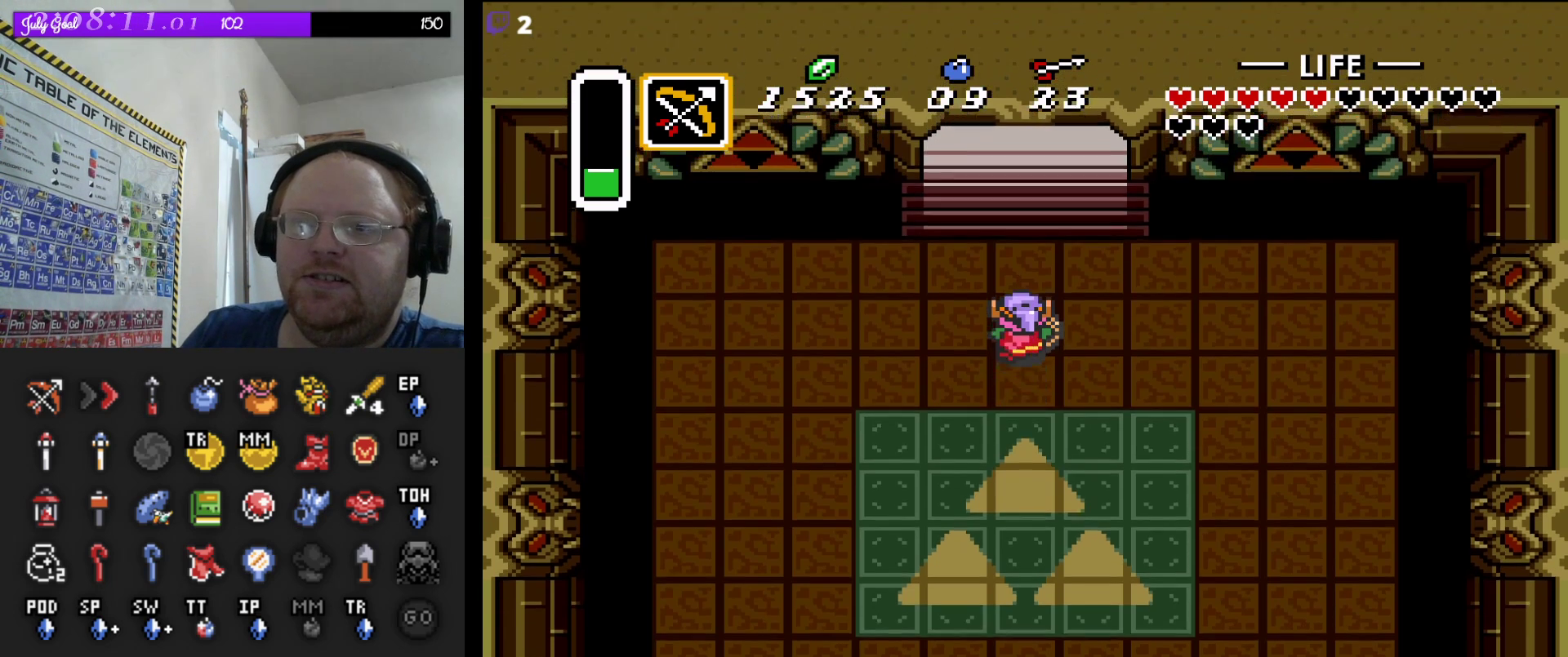
{"buttons": ["DPAD_UP"], "events": []}
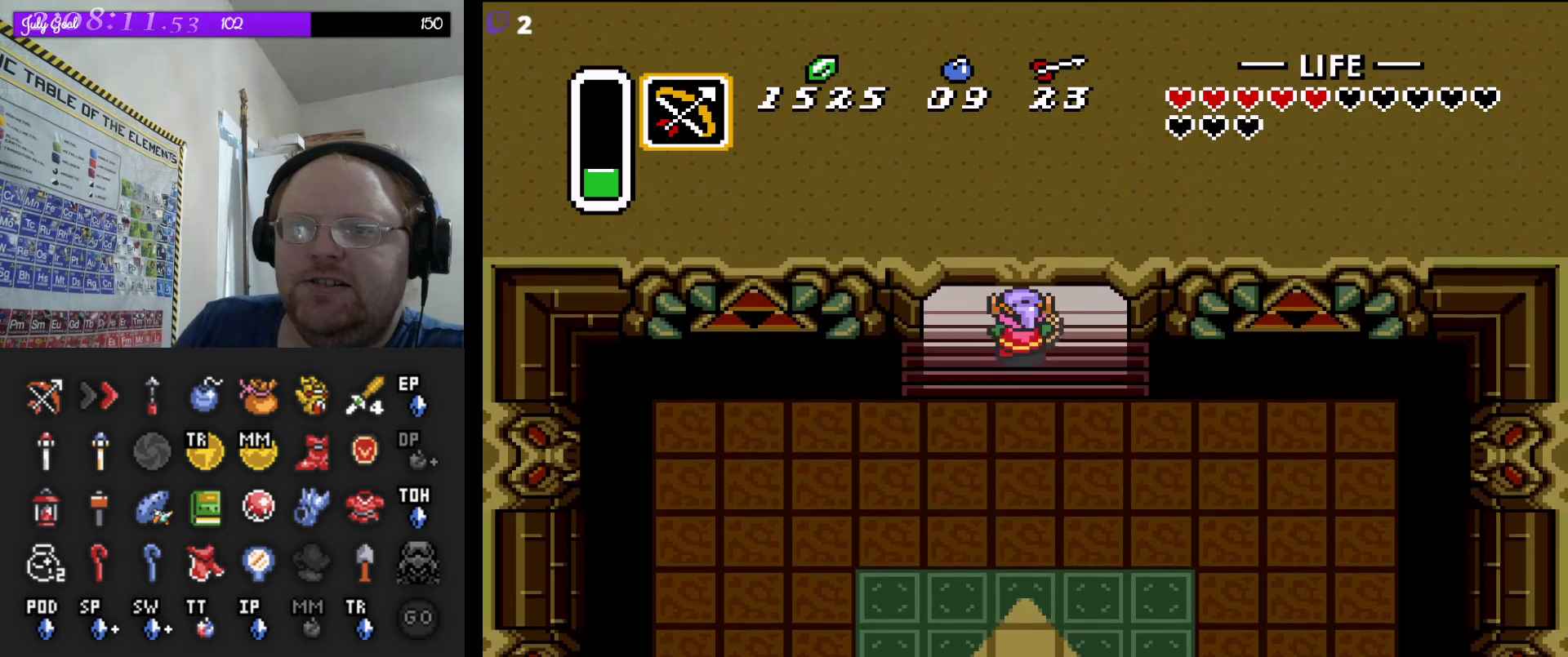
{"buttons": ["DPAD_UP"], "events": []}
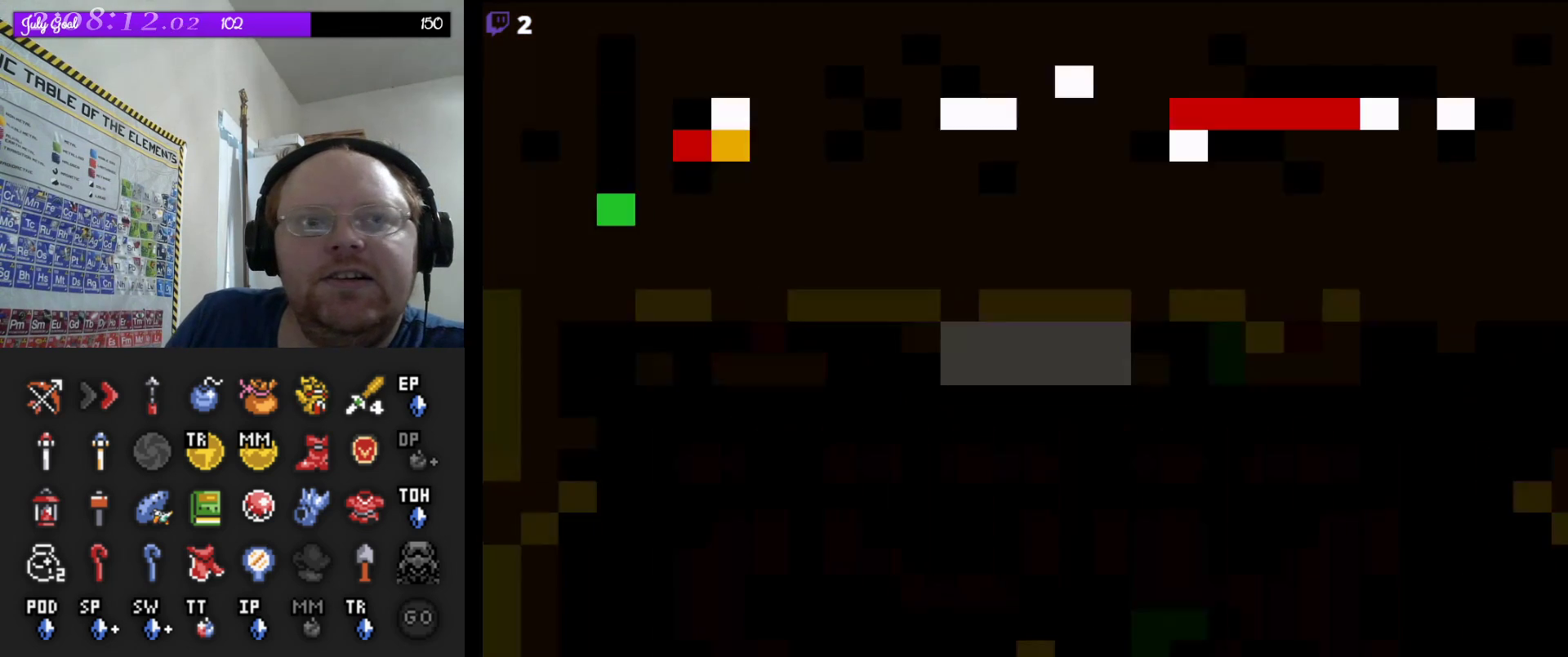
{"buttons": ["DPAD_UP"], "events": []}
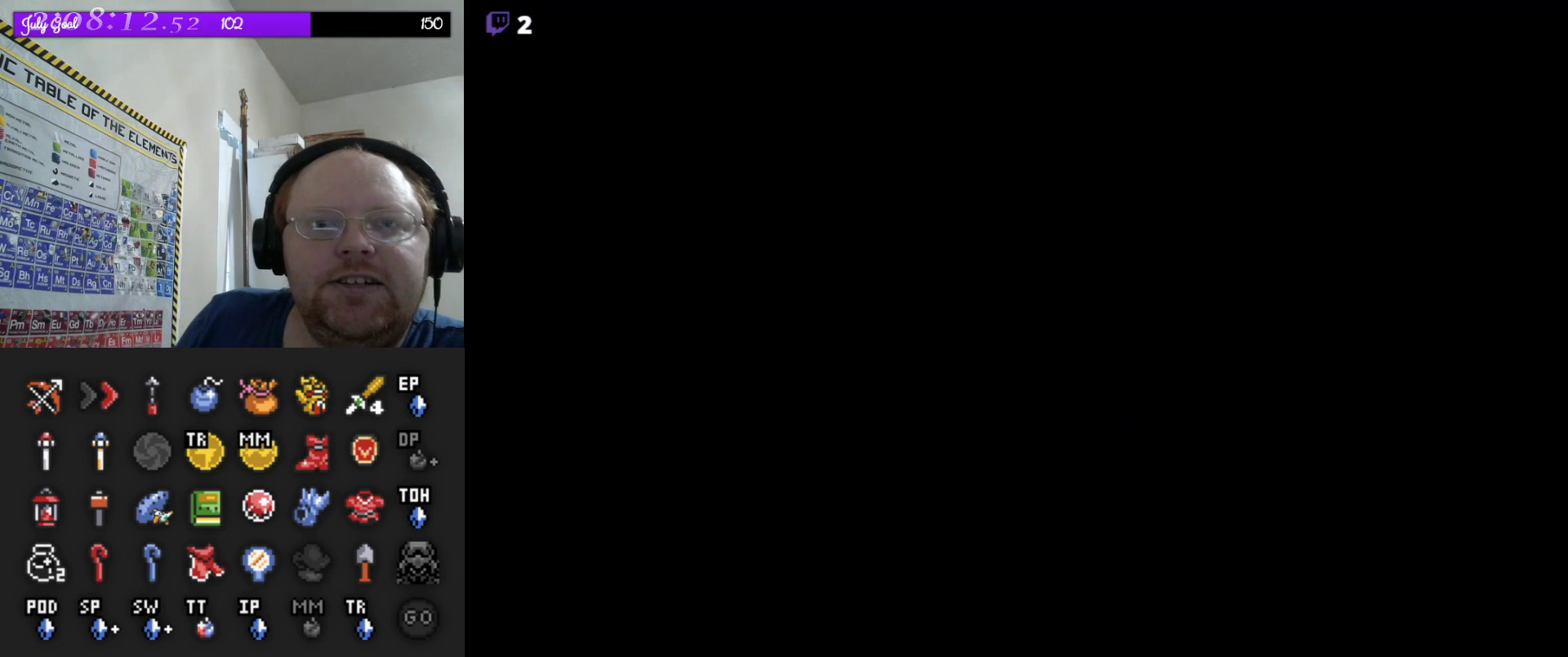
{"buttons": [], "events": [[83, "DPAD_UP", "up"]]}